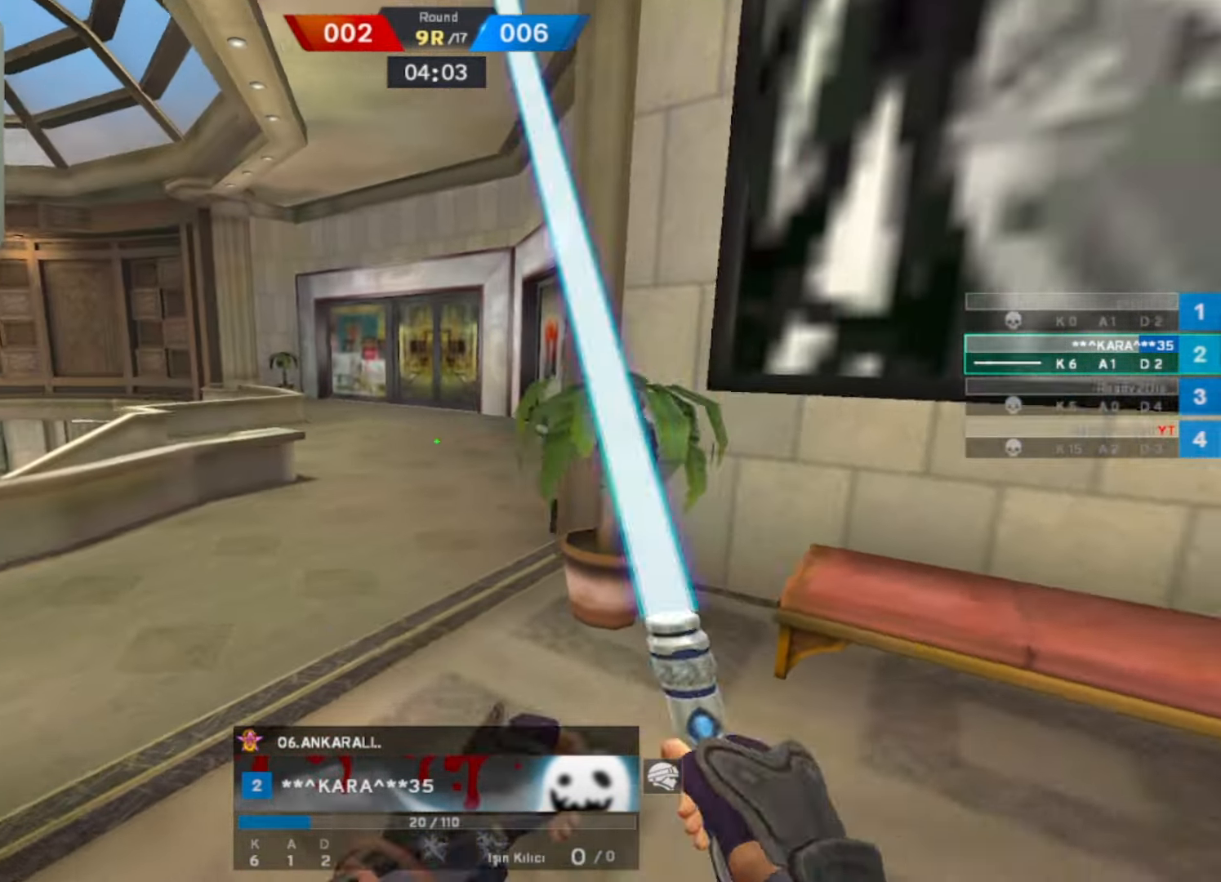
Gameplay with keyboard and mouse; each line is a JSON object with the keys and mouse buttons held at the frame after it. "events" lists presses ("down") and releases ("up") of "1", "2", "3", "4", "5", "a", "alt", "b", "c", "ctrl", "d", "e", "f", "g", "q", "r", "s", "shift", "space", "t", "tab", "tilde", "v", "w", "x", "z", "mouse_left", "mouse_wheel", "mouse_right", "mouse_mb4" and "mouse_mb5" between this image and that frame as [ms after this image, input, new state], when the widget could be followed in between. "mouse_left", "mouse_wheel", "mouse_right", "mouse_mb4", "mouse_mb5" = the "left", "wheel", "right", "mb4", "mb5" buttons of the "mouse" list. No other keys are recorded. "wheel" means that the mouse wheel is clicked or scrolled. Mouse movement is not recorded.
{"keys": [], "mouse": [], "events": [[333, "t", "down"], [433, "t", "up"]]}
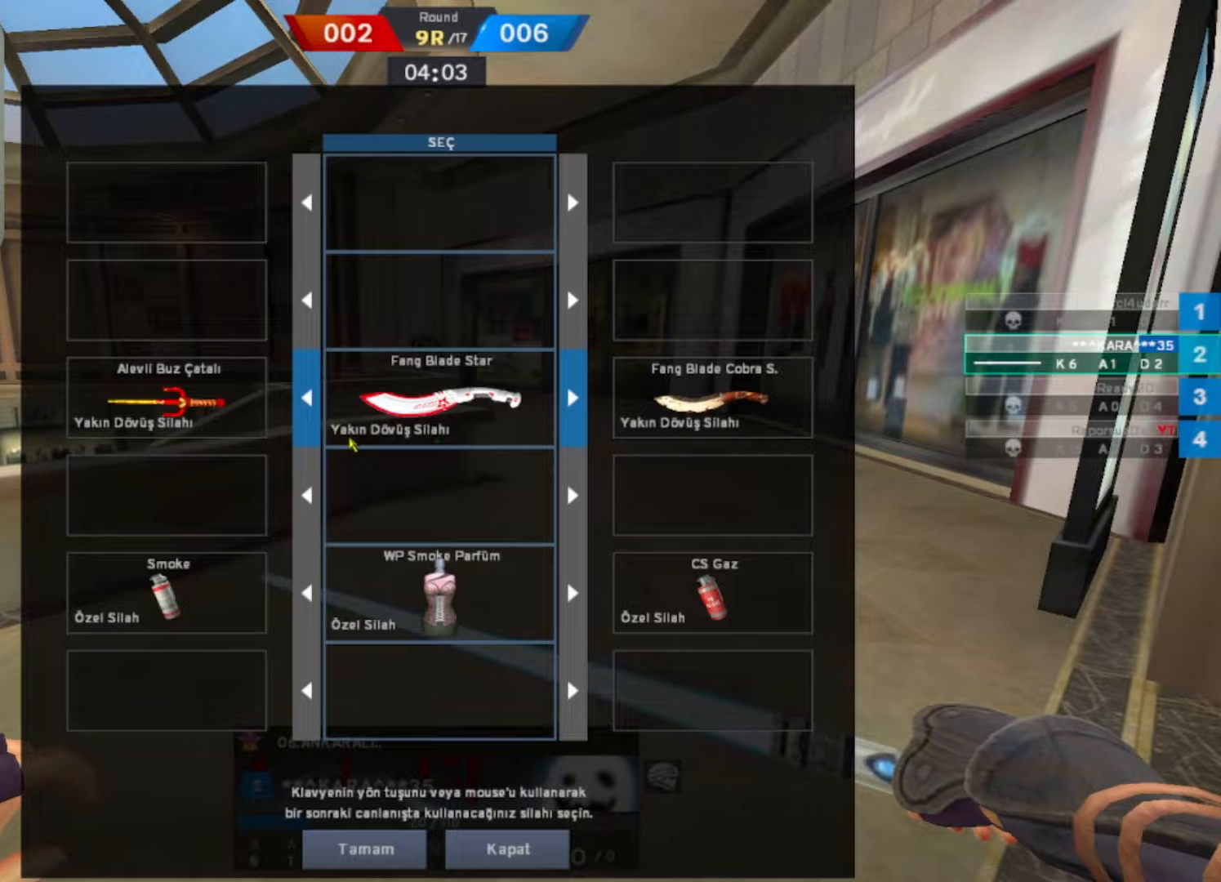
{"keys": [], "mouse": [], "events": [[400, "mouse_left", "down"], [500, "mouse_left", "up"]]}
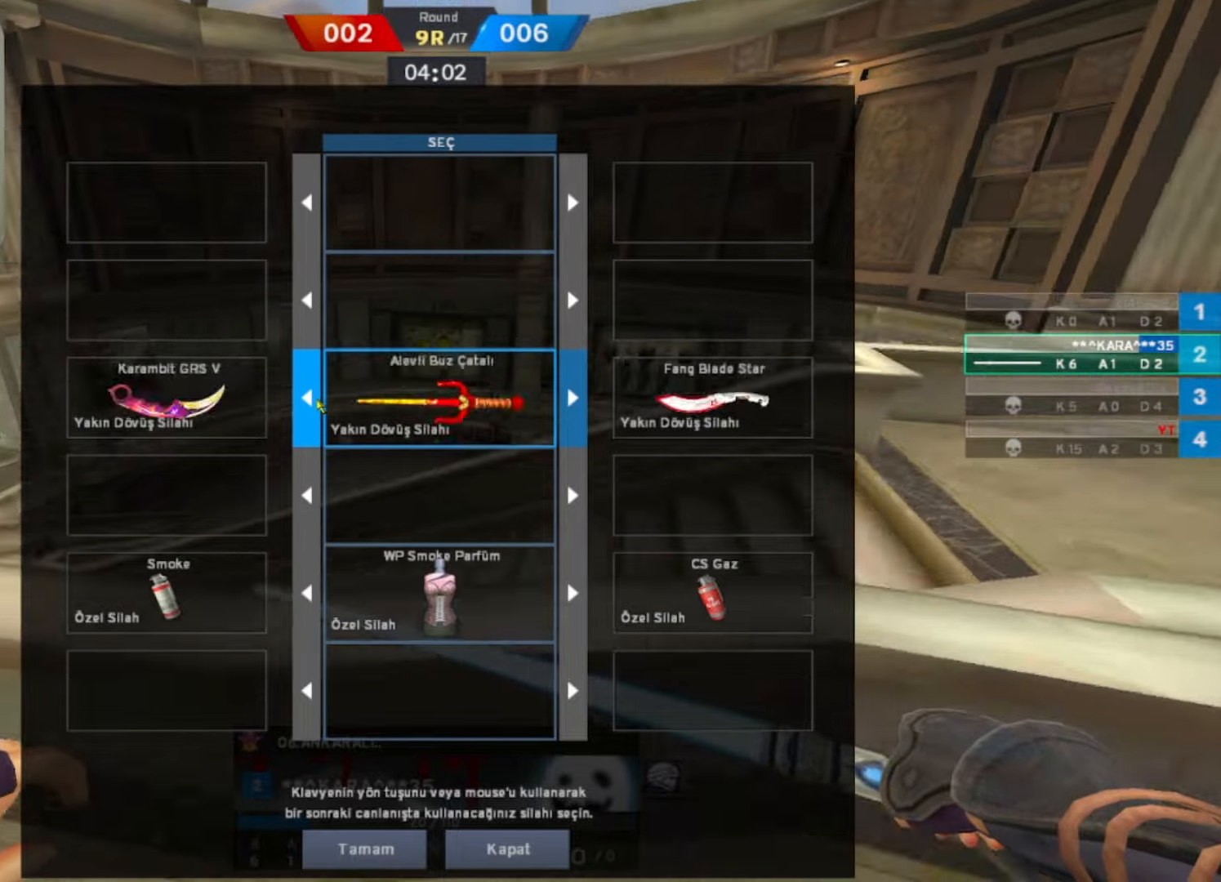
{"keys": [], "mouse": [], "events": [[83, "mouse_left", "down"], [133, "mouse_left", "up"], [417, "mouse_left", "down"], [500, "mouse_left", "up"]]}
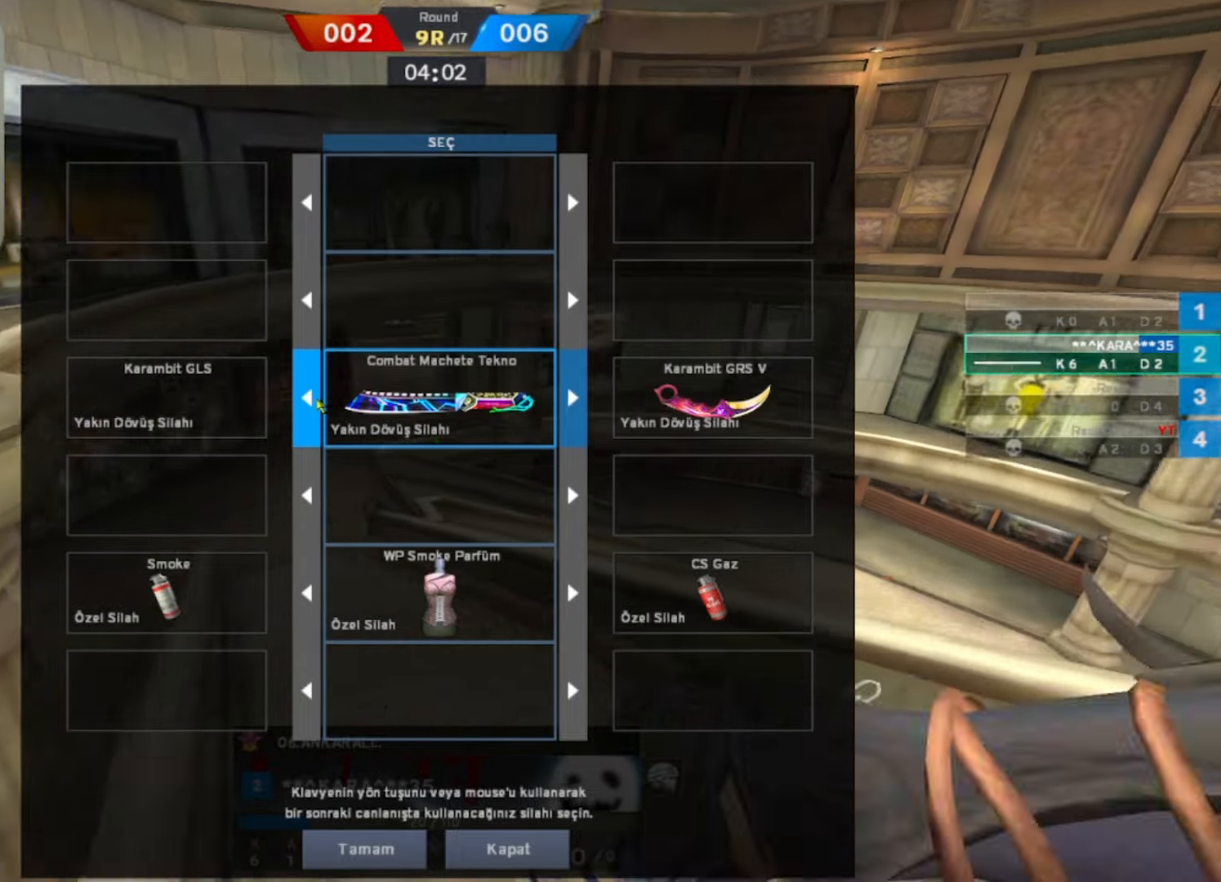
{"keys": [], "mouse": [], "events": []}
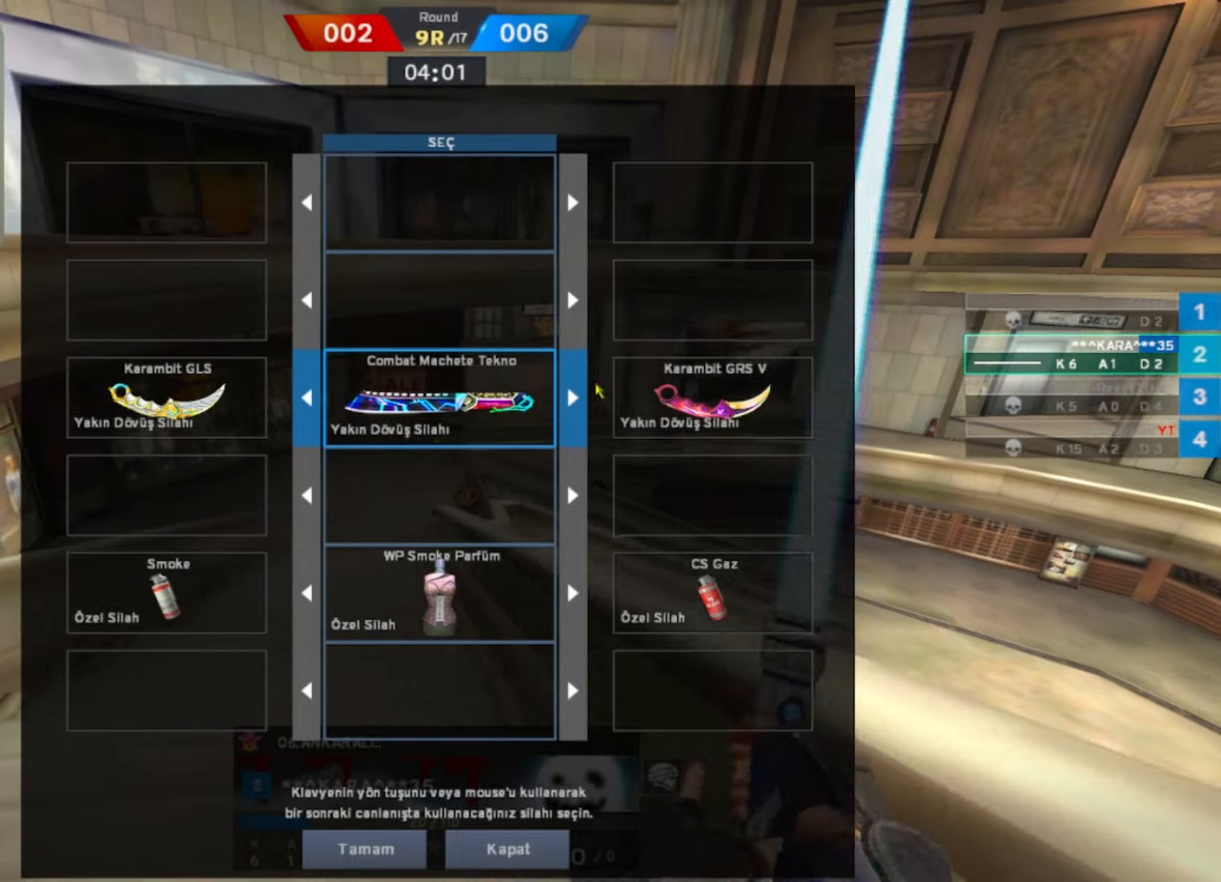
{"keys": [], "mouse": [], "events": [[217, "mouse_left", "down"], [300, "mouse_left", "up"]]}
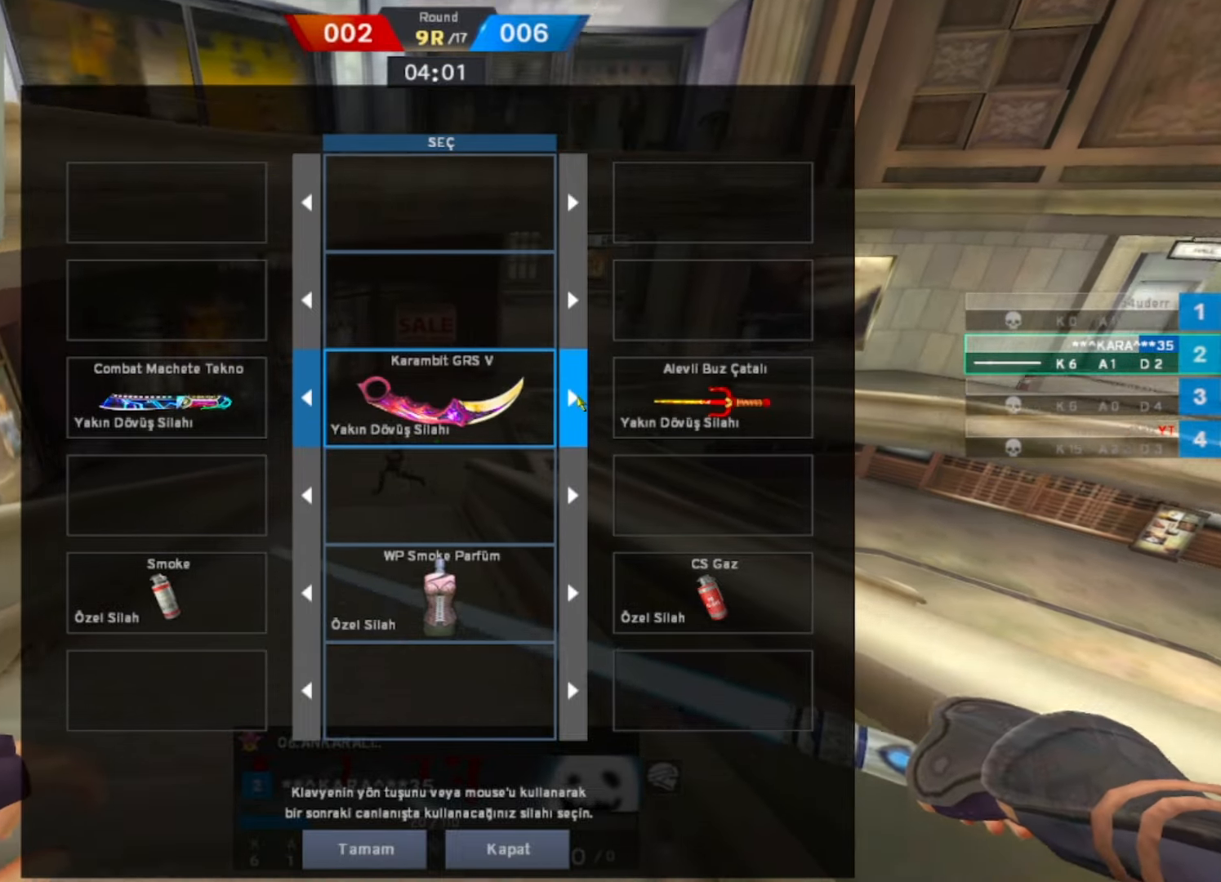
{"keys": [], "mouse": [], "events": []}
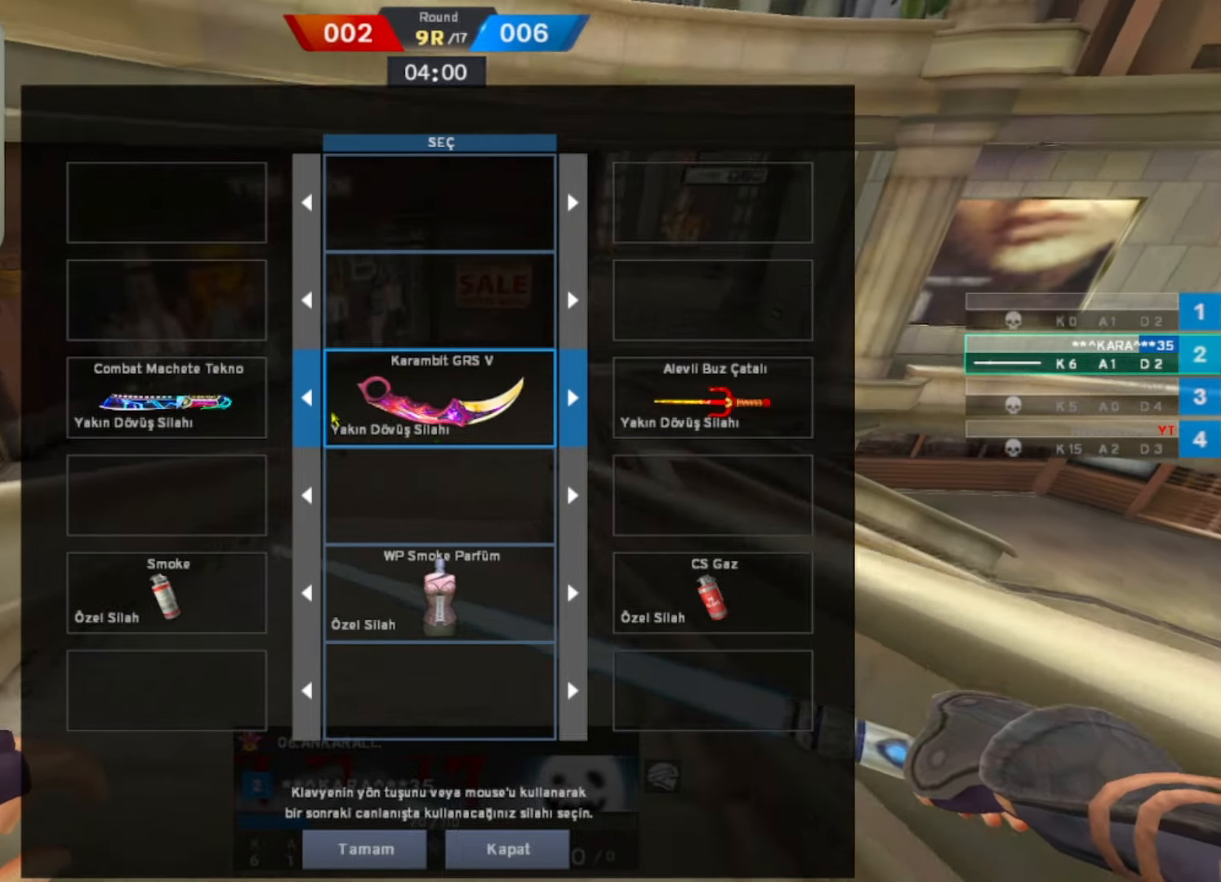
{"keys": [], "mouse": [], "events": [[283, "mouse_left", "down"], [383, "mouse_left", "up"]]}
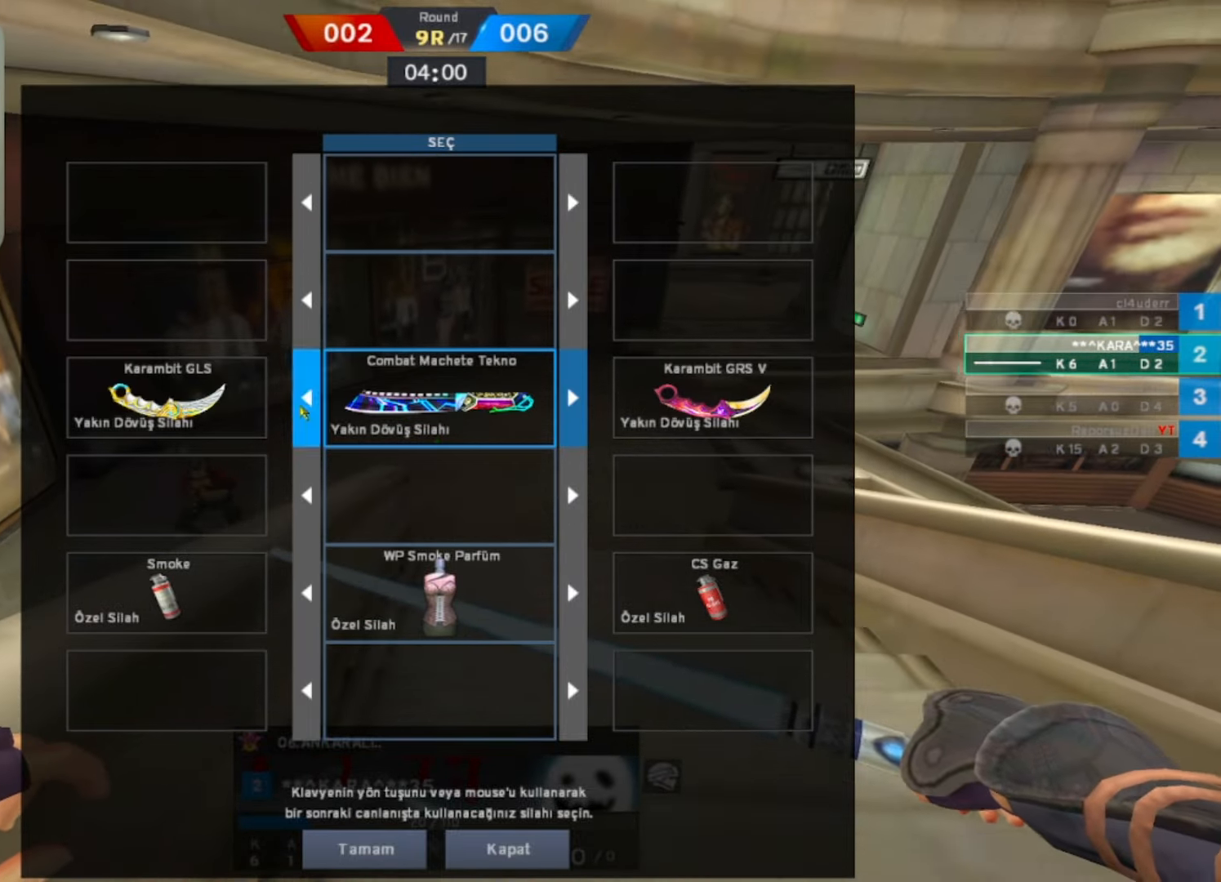
{"keys": [], "mouse": [], "events": [[33, "mouse_left", "down"], [117, "mouse_left", "up"]]}
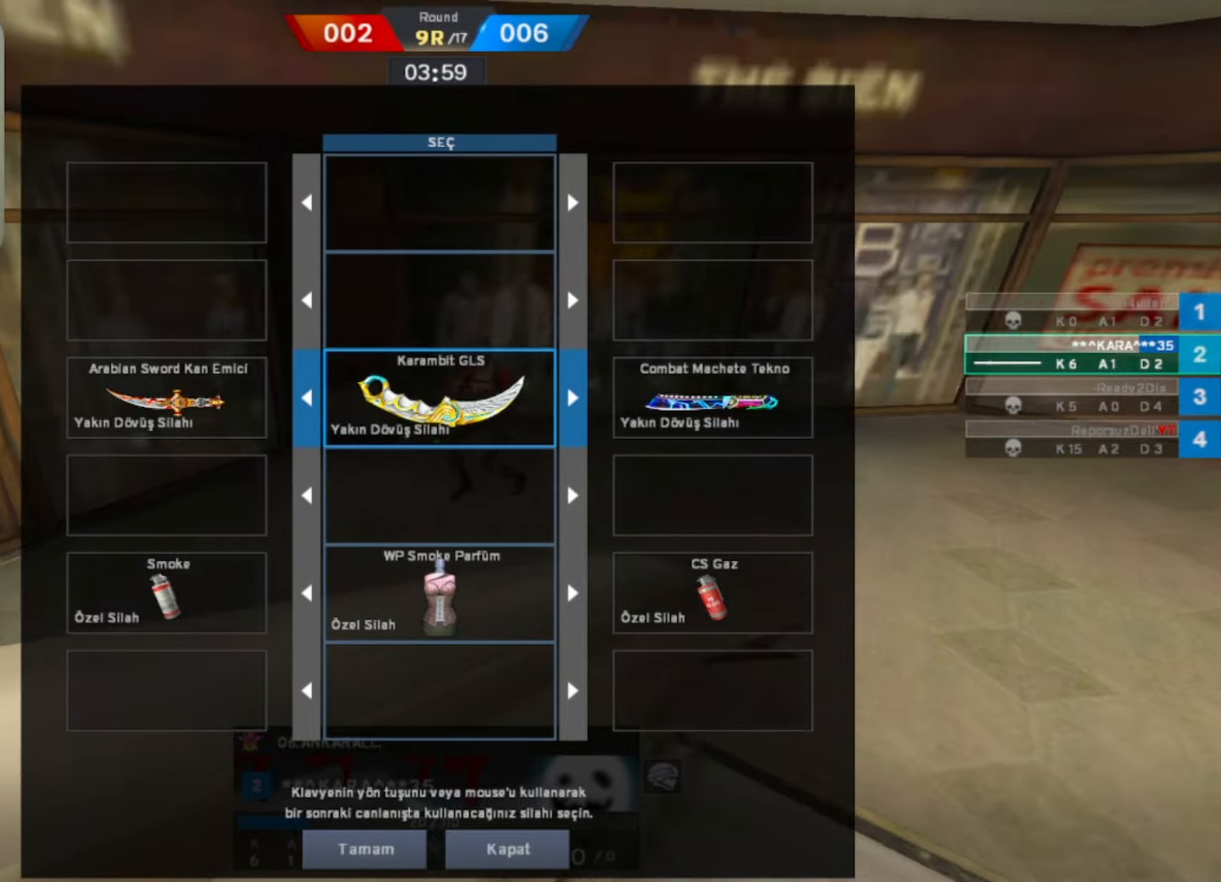
{"keys": [], "mouse": [], "events": [[450, "mouse_left", "down"], [500, "mouse_left", "up"]]}
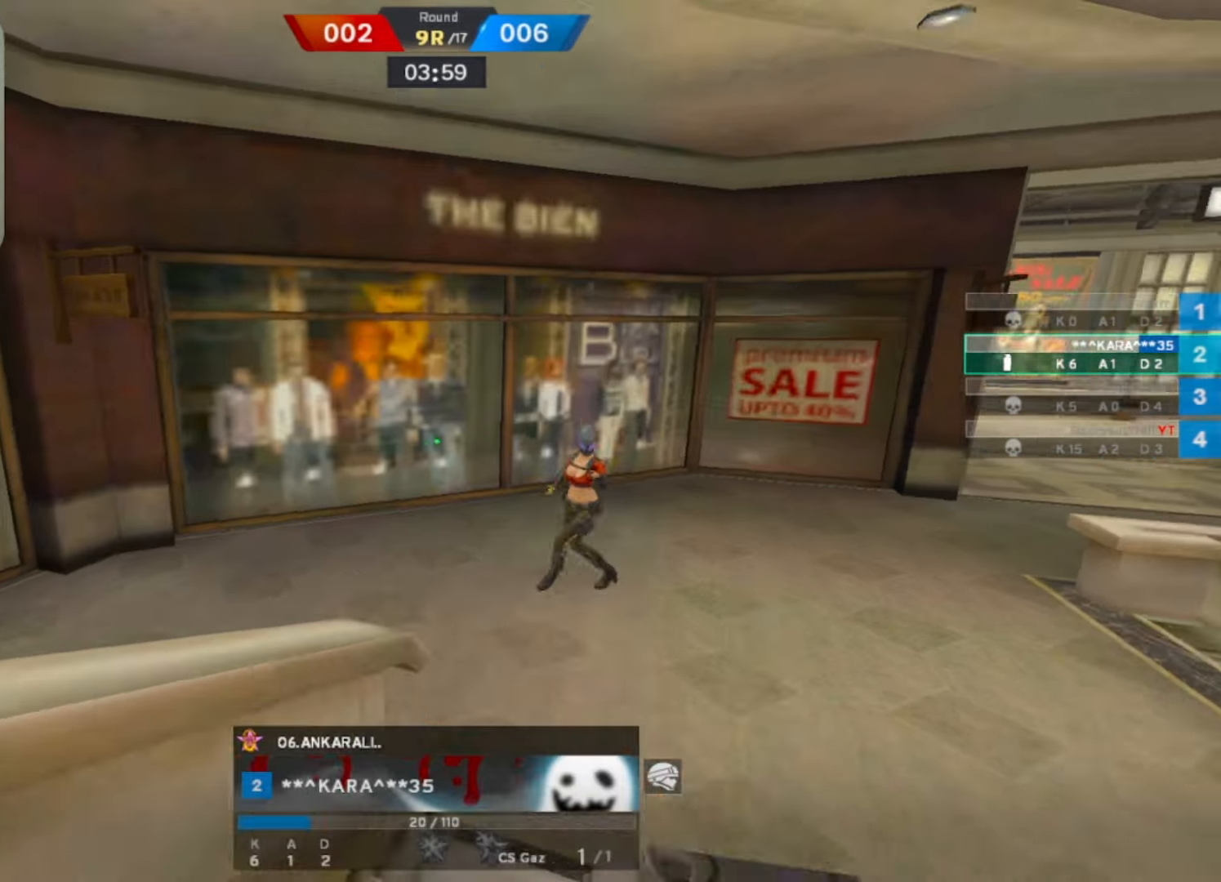
{"keys": [], "mouse": [], "events": []}
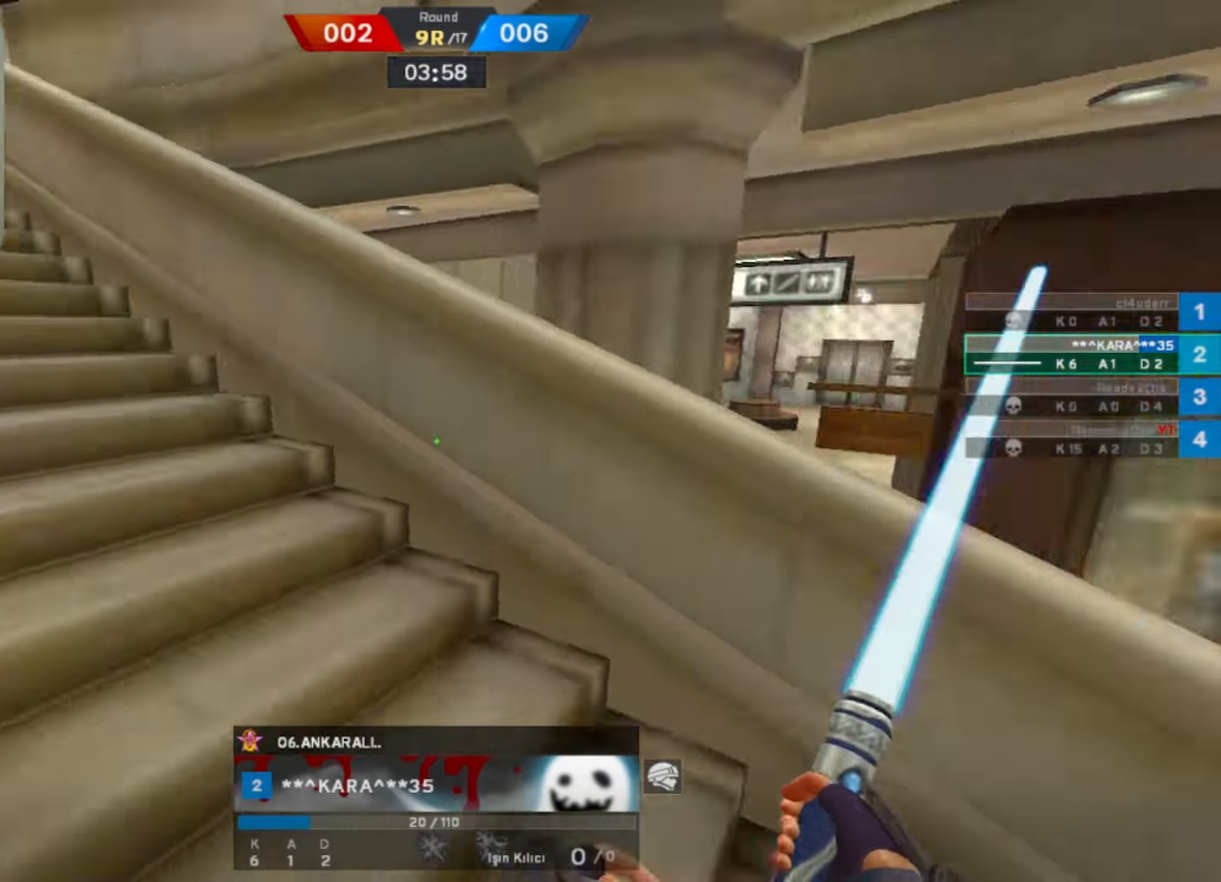
{"keys": [], "mouse": [], "events": [[300, "space", "down"], [500, "space", "up"]]}
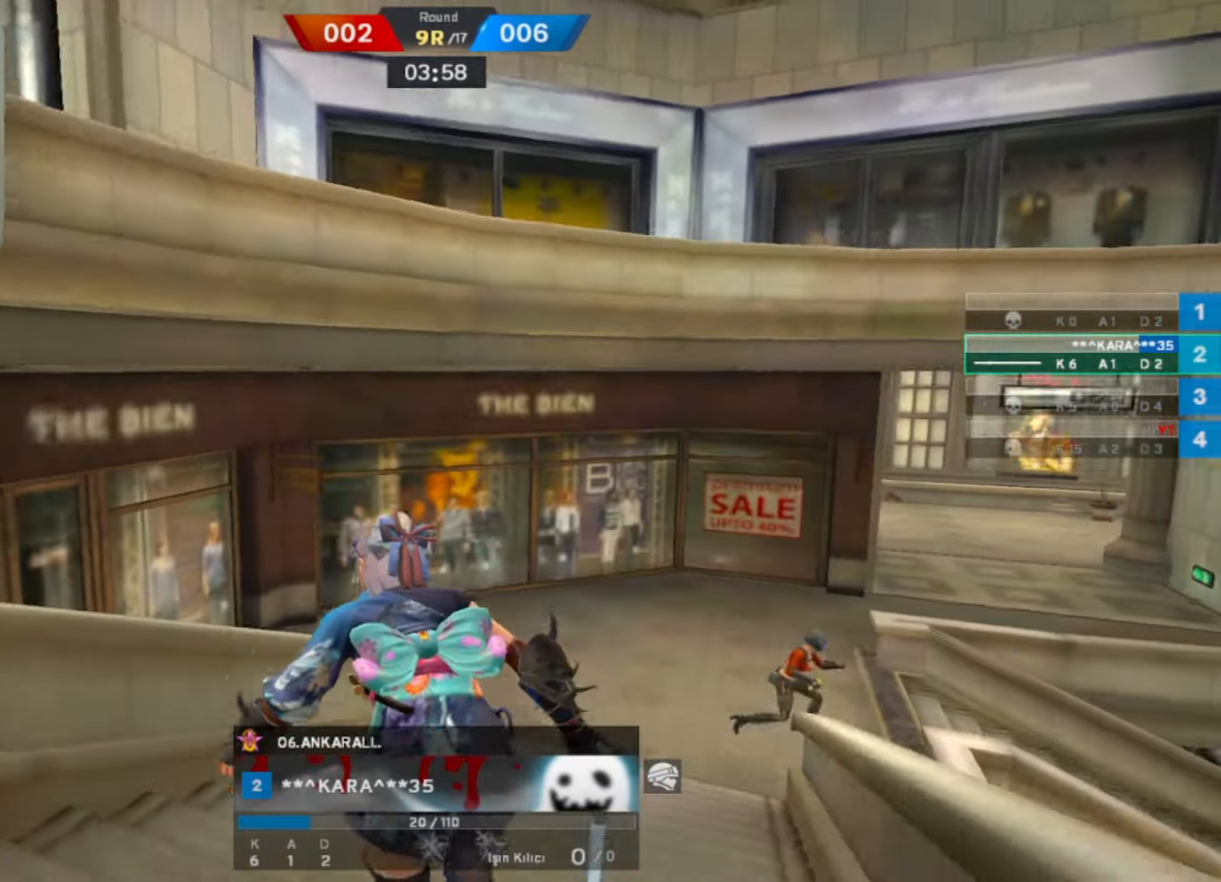
{"keys": [], "mouse": [], "events": [[183, "space", "down"], [317, "space", "up"]]}
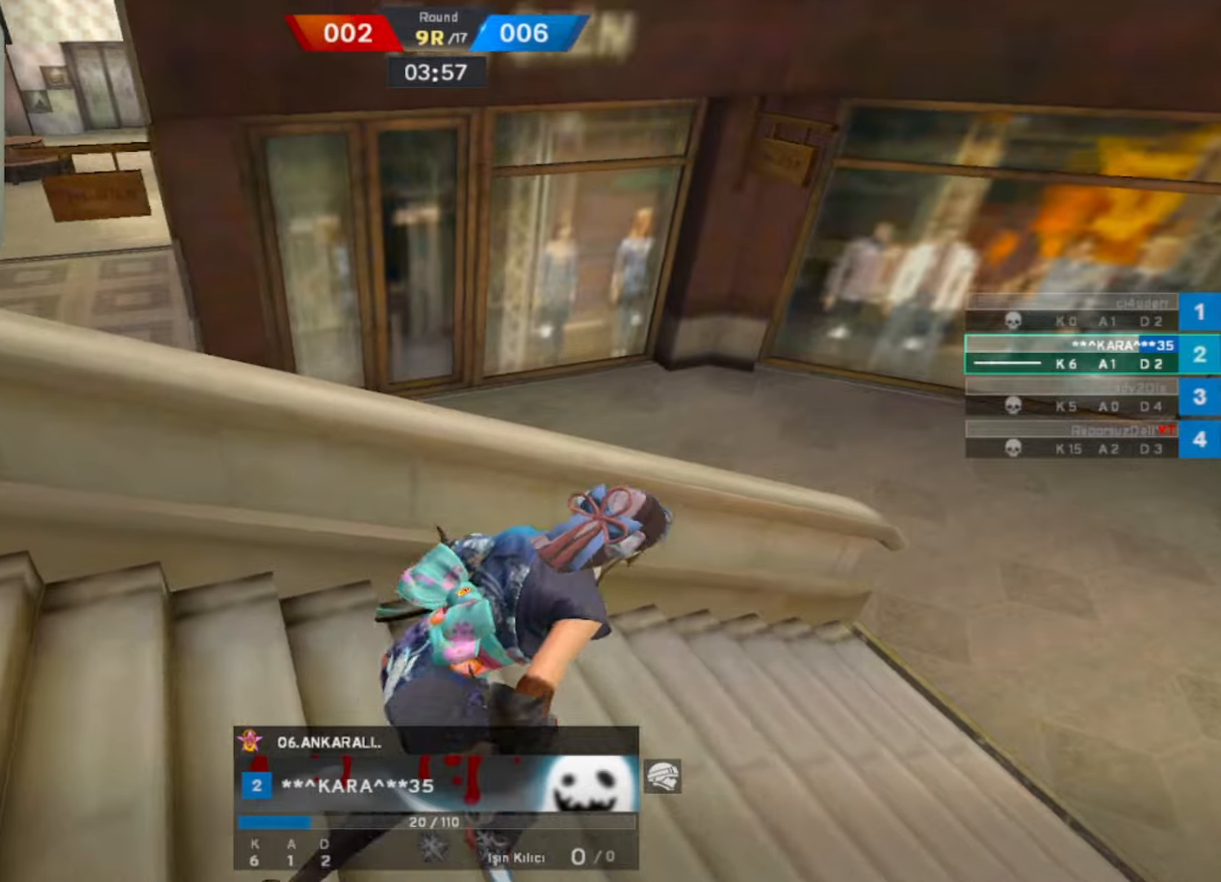
{"keys": ["space"], "mouse": [], "events": [[100, "space", "down"], [233, "space", "up"], [466, "space", "down"]]}
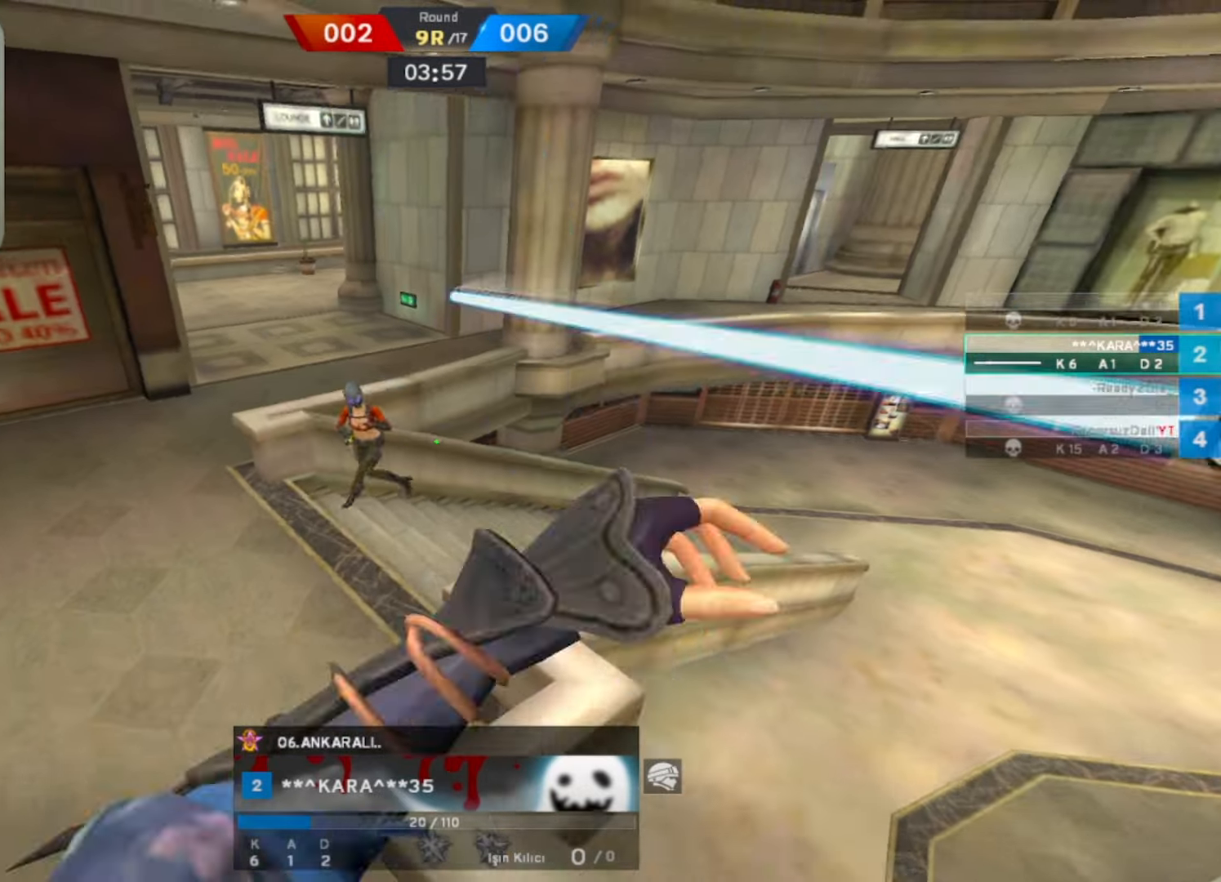
{"keys": [], "mouse": [], "events": [[66, "space", "up"]]}
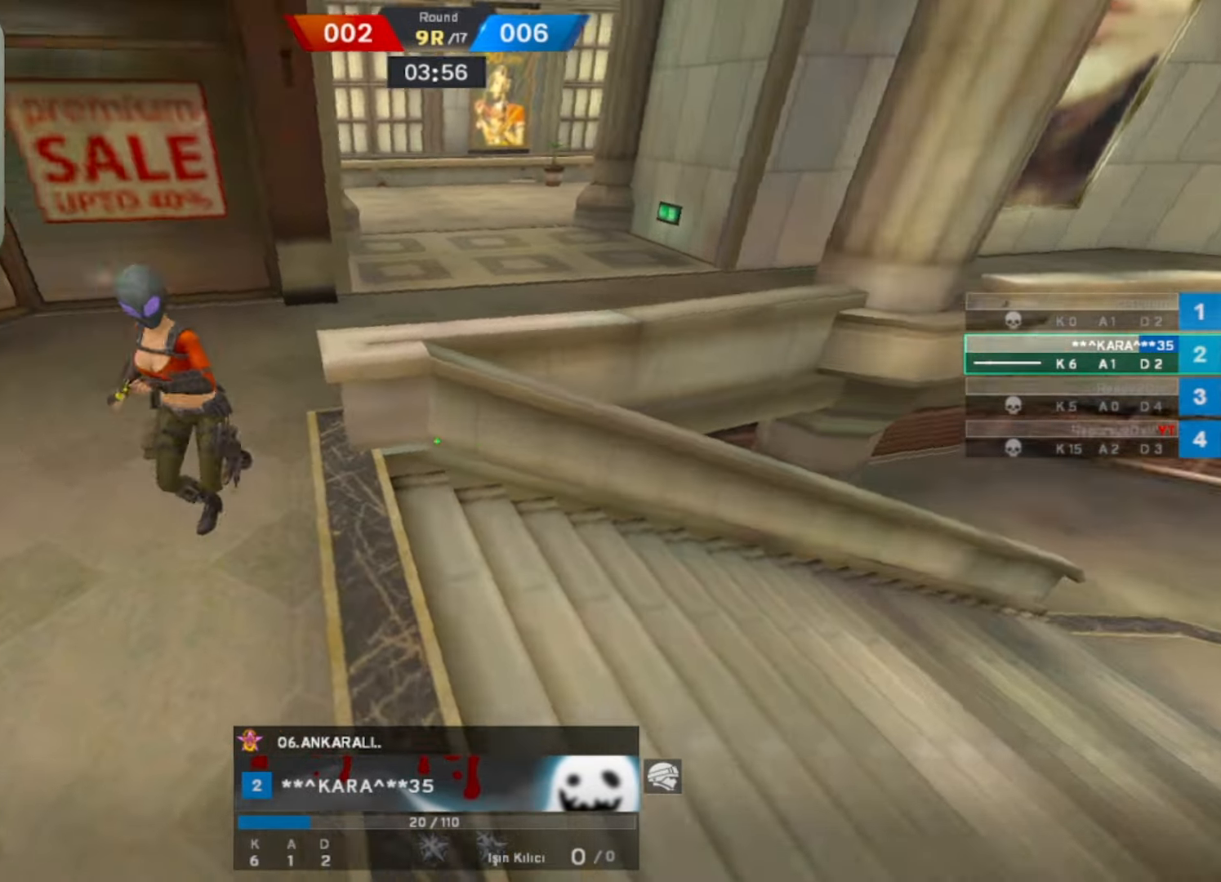
{"keys": [], "mouse": [], "events": []}
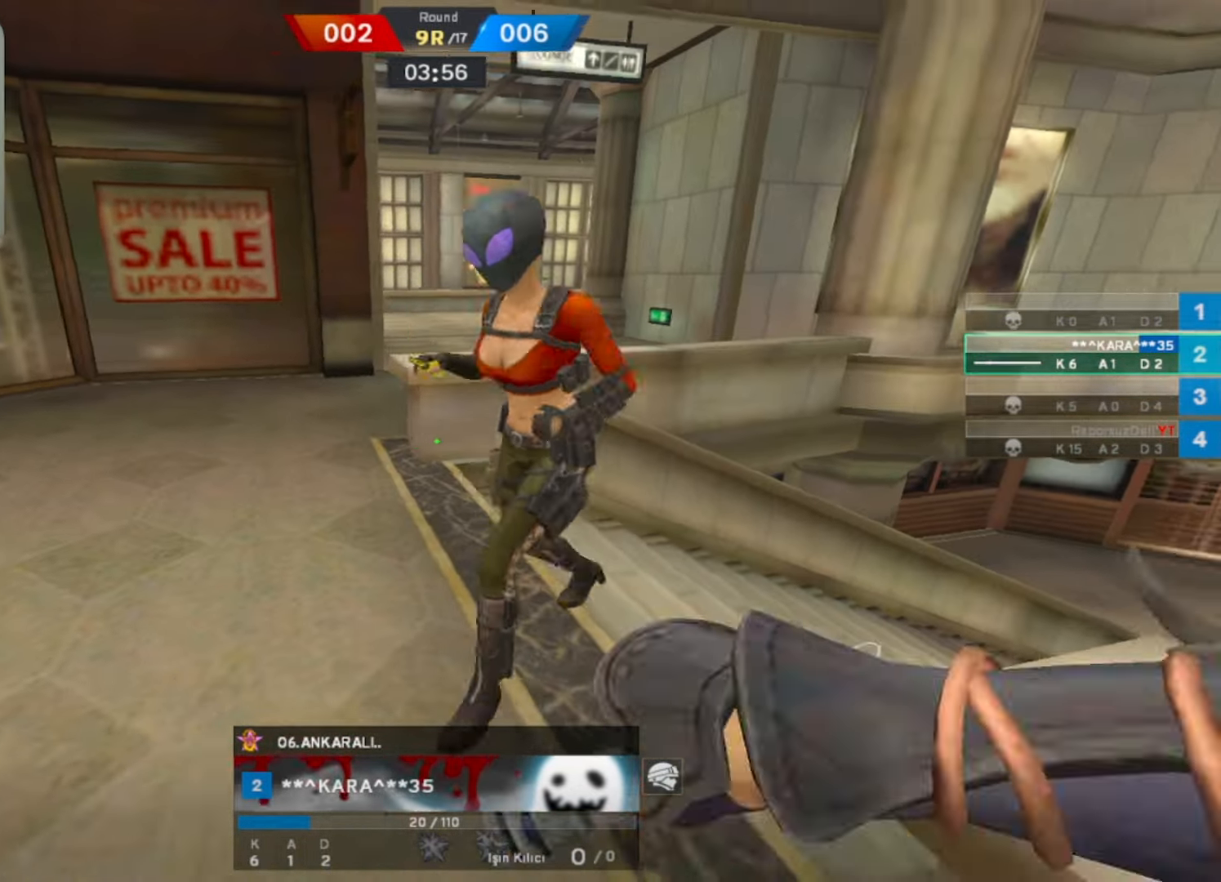
{"keys": [], "mouse": [], "events": []}
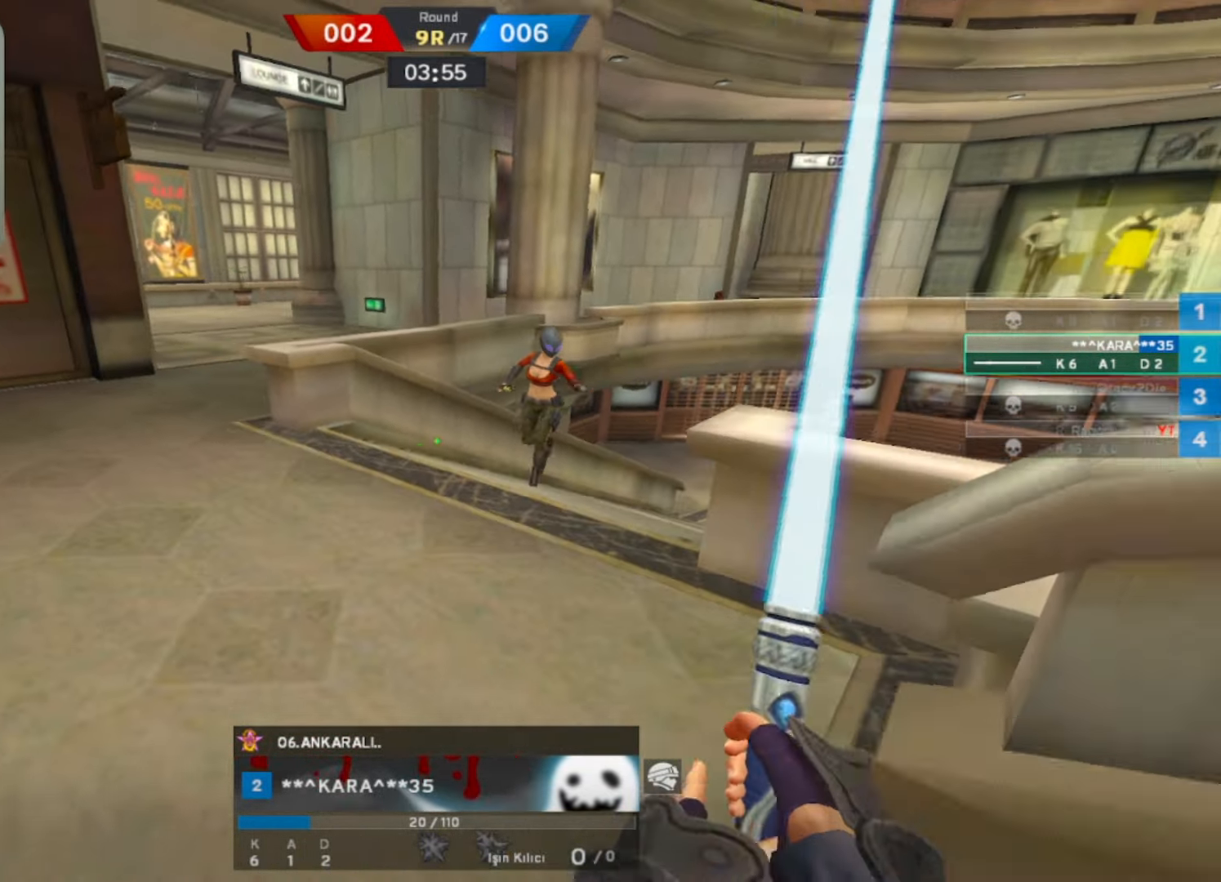
{"keys": [], "mouse": [], "events": []}
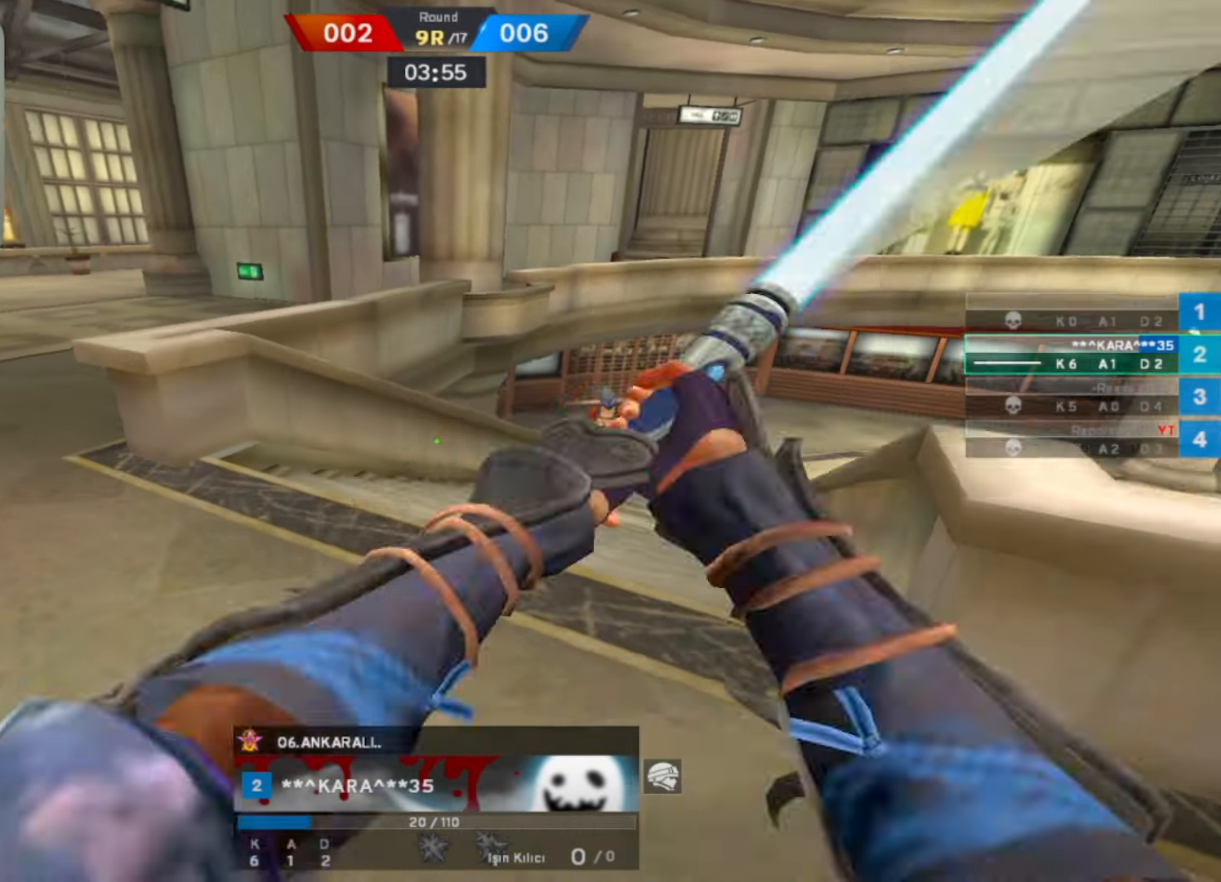
{"keys": [], "mouse": [], "events": []}
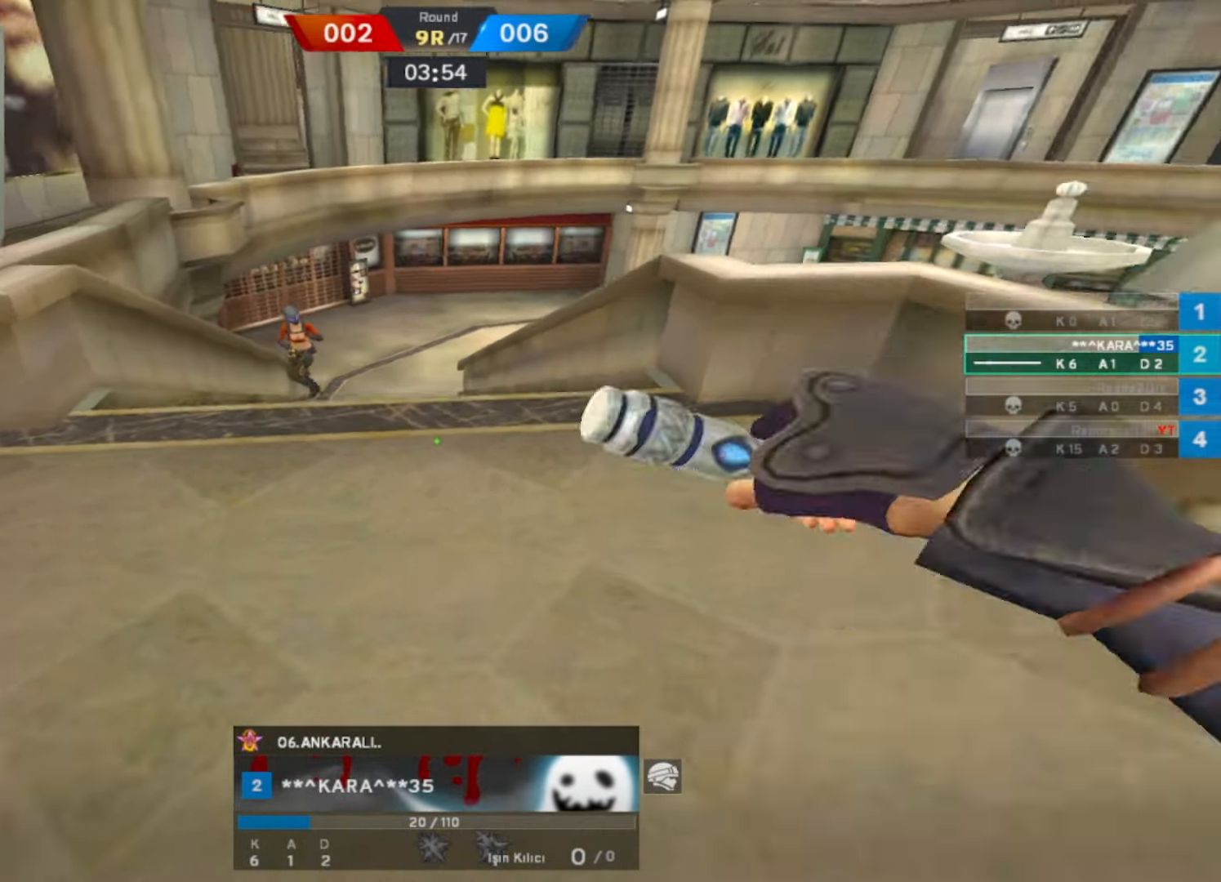
{"keys": [], "mouse": [], "events": []}
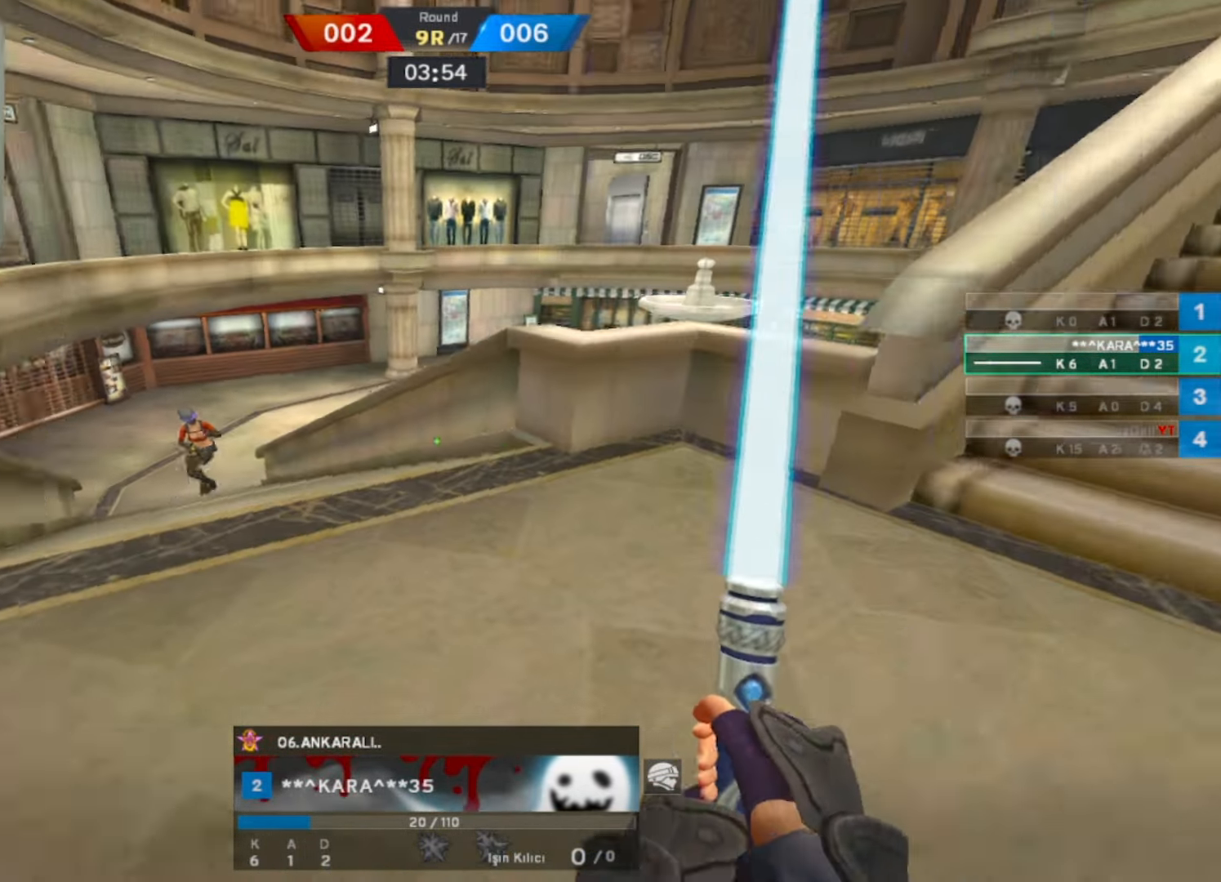
{"keys": [], "mouse": [], "events": []}
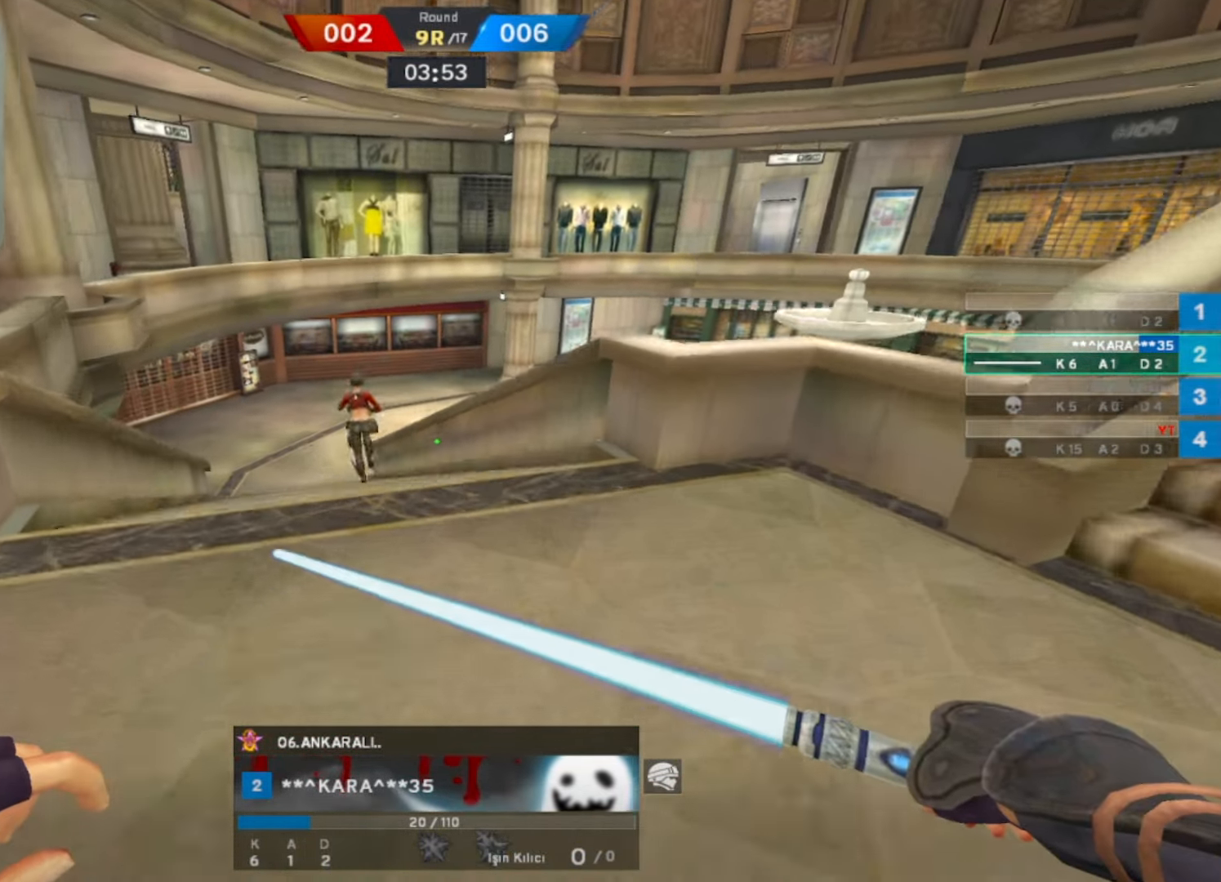
{"keys": [], "mouse": [], "events": []}
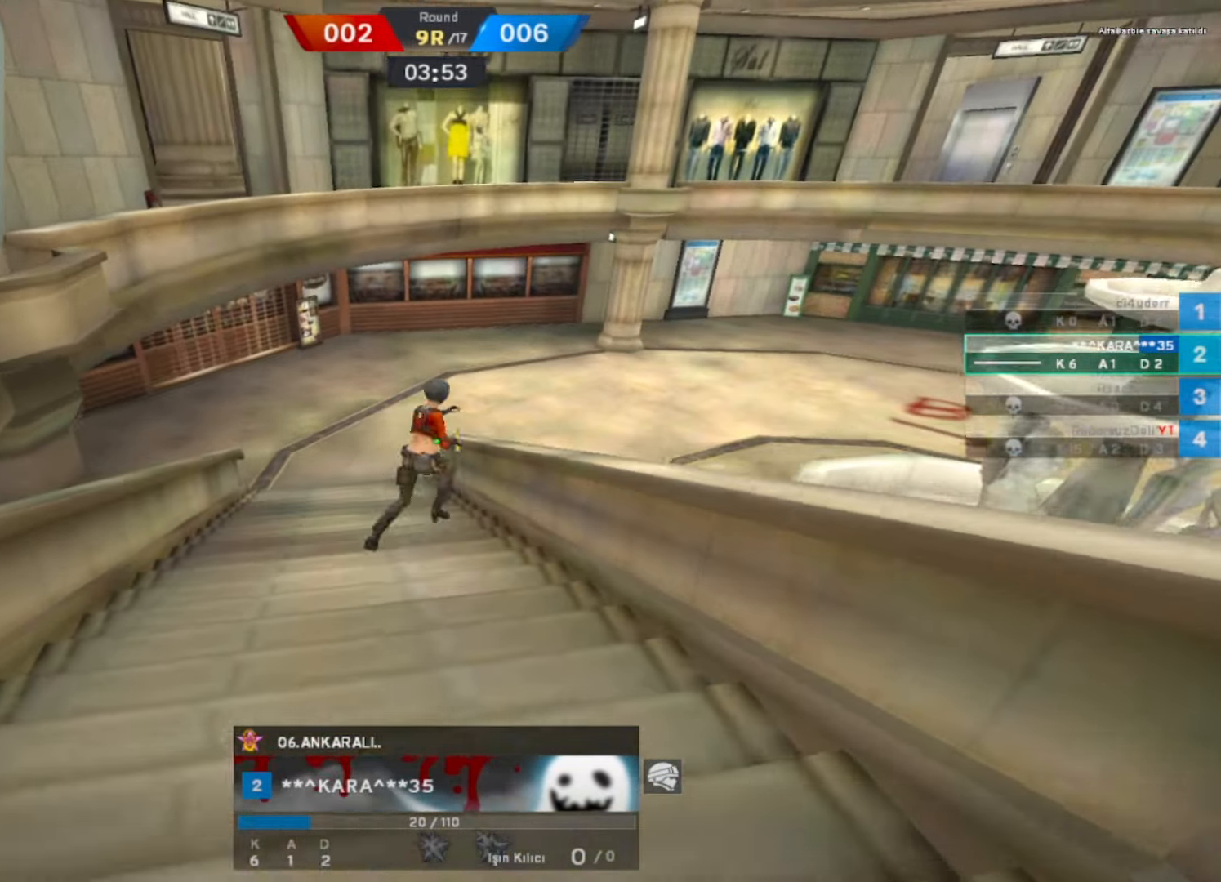
{"keys": [], "mouse": ["right"], "events": [[500, "mouse_right", "down"]]}
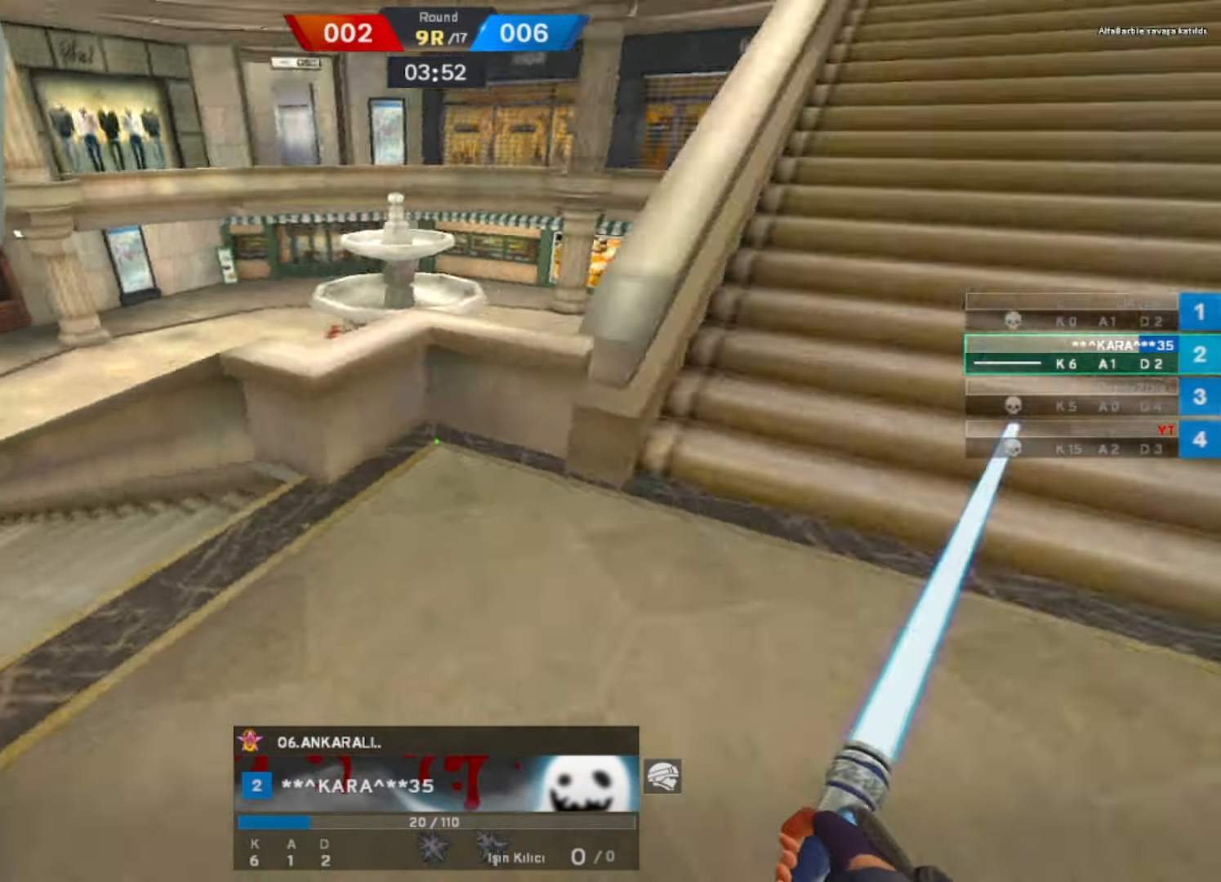
{"keys": [], "mouse": [], "events": [[16, "mouse_right", "up"]]}